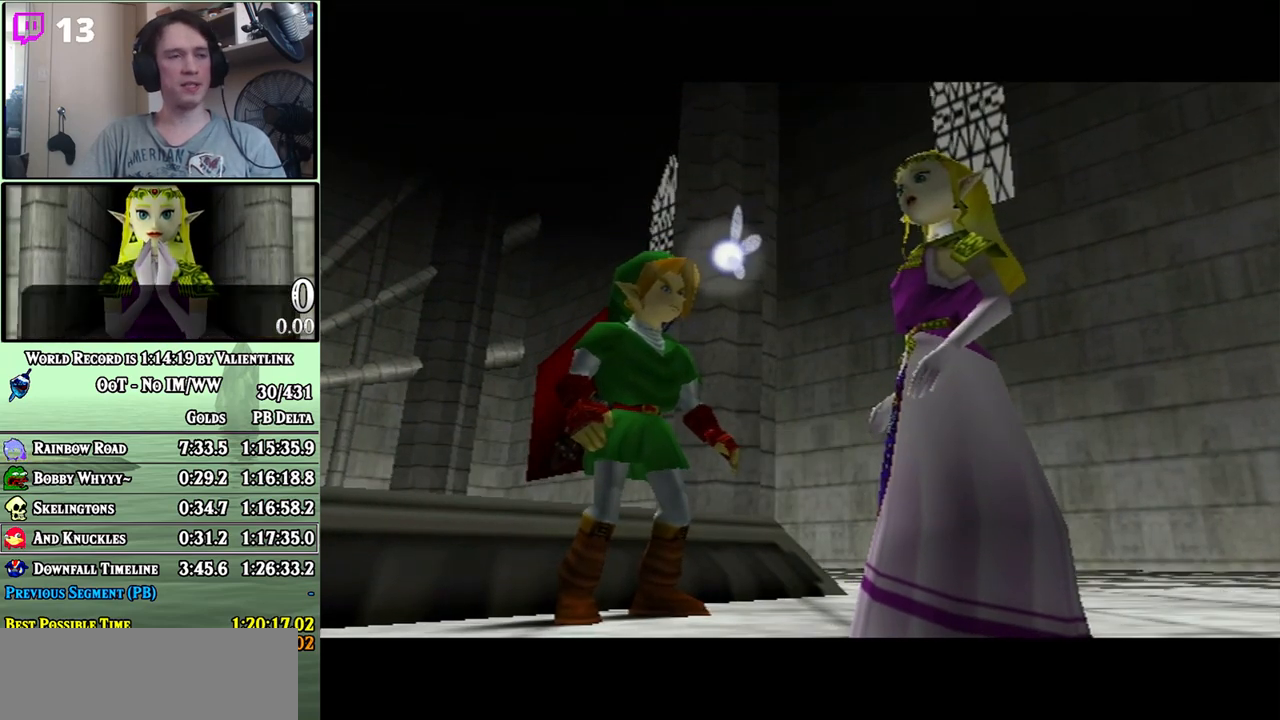
Gameplay with a controller (Nintendo layout); each line is a JSON object with the inputs held at the frame after it. "events" lists button and stick changes between this image and that frame as [ms after this image, input, new state], when the widget could be followed in between. Not read: L3 R3.
{"buttons": ["A"], "left_stick": "center", "right_stick": "center", "events": [[33, "A", "down"], [33, "B", "up"], [100, "A", "up"], [100, "B", "down"], [167, "A", "down"], [167, "B", "up"], [200, "A", "up"], [217, "B", "down"], [250, "A", "down"], [317, "A", "up"], [383, "A", "down"], [383, "B", "up"], [433, "A", "up"], [500, "A", "down"]]}
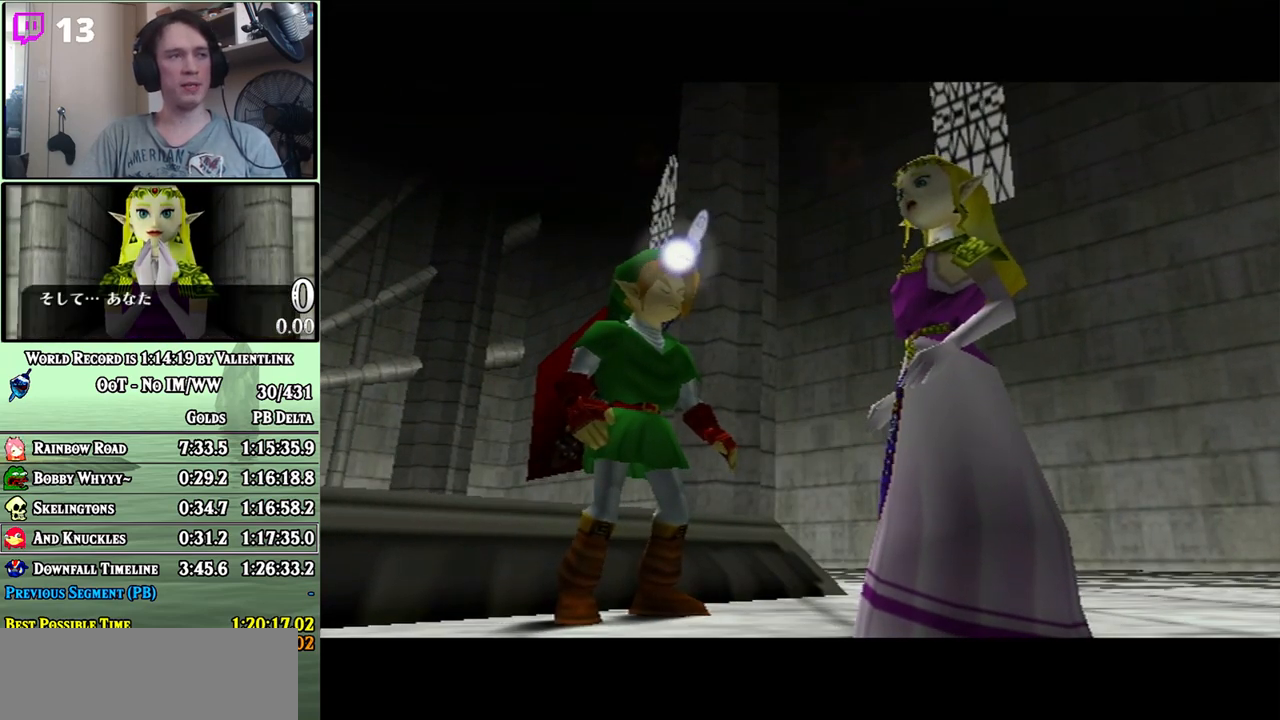
{"buttons": ["A"], "left_stick": "center", "right_stick": "center", "events": [[33, "A", "up"], [133, "A", "down"], [167, "A", "up"], [167, "B", "down"], [250, "A", "down"], [250, "B", "up"], [283, "A", "up"], [383, "A", "down"], [417, "A", "up"], [467, "A", "down"]]}
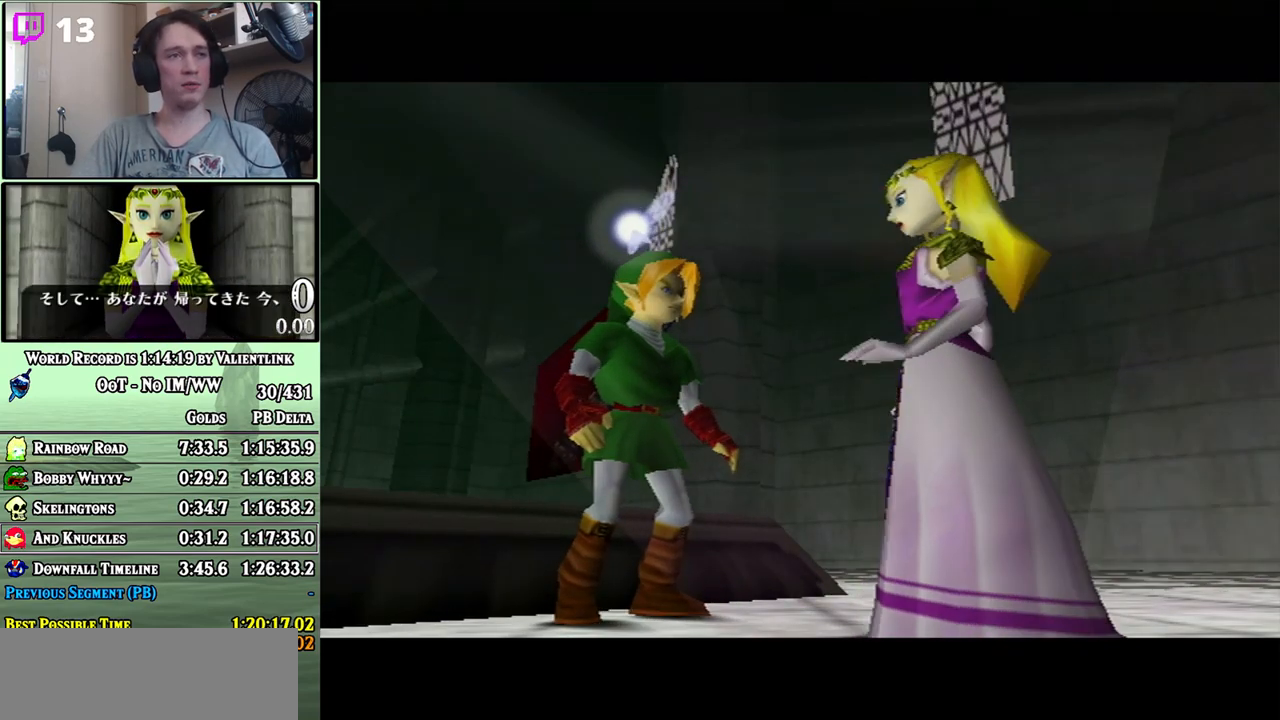
{"buttons": ["A"], "left_stick": "center", "right_stick": "center", "events": [[33, "A", "up"], [33, "B", "down"], [100, "A", "down"], [100, "B", "up"], [133, "A", "up"], [167, "B", "down"], [233, "A", "down"], [233, "B", "up"], [250, "A", "up"], [283, "B", "down"], [317, "A", "down"], [350, "B", "up"], [383, "A", "up"], [417, "B", "down"], [450, "A", "down"], [467, "B", "up"]]}
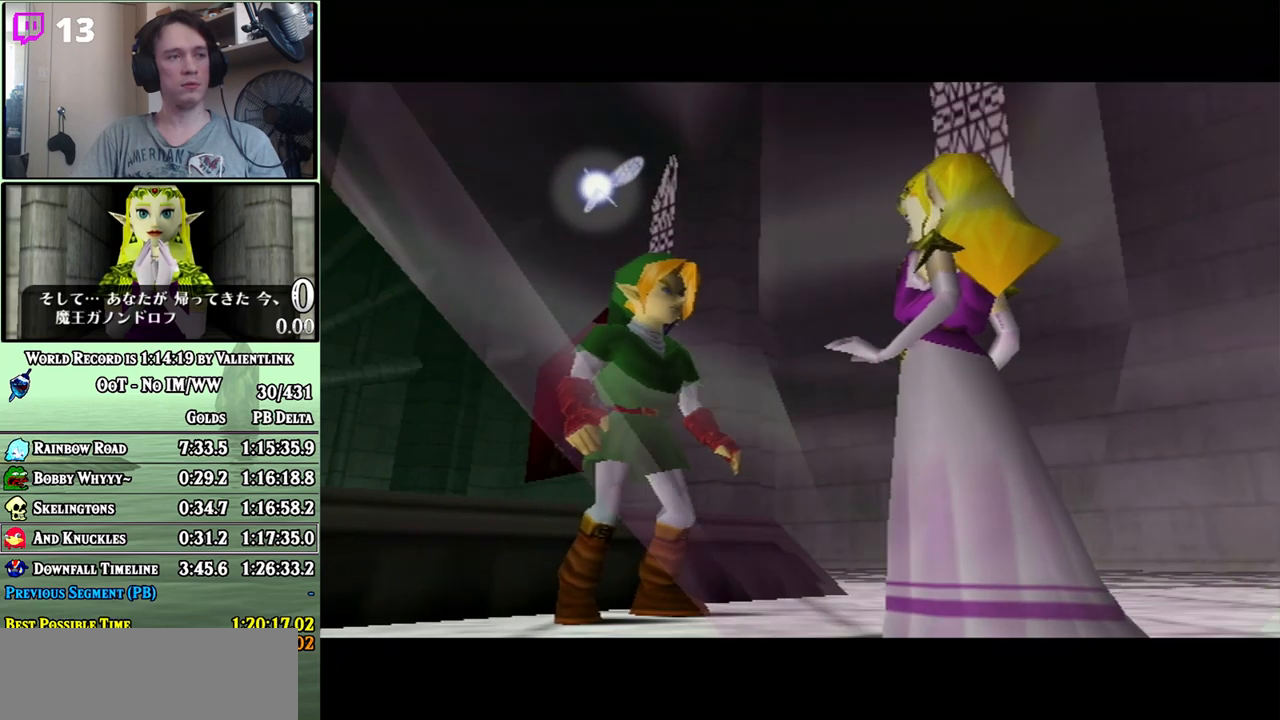
{"buttons": ["B"], "left_stick": "center", "right_stick": "center", "events": [[17, "A", "up"], [17, "B", "down"], [67, "A", "down"], [67, "B", "up"], [100, "A", "up"], [133, "B", "down"], [200, "A", "down"], [200, "B", "up"], [267, "A", "up"], [267, "B", "down"], [283, "A", "down"], [317, "B", "up"], [350, "A", "up"], [383, "B", "down"], [450, "A", "down"], [467, "A", "up"]]}
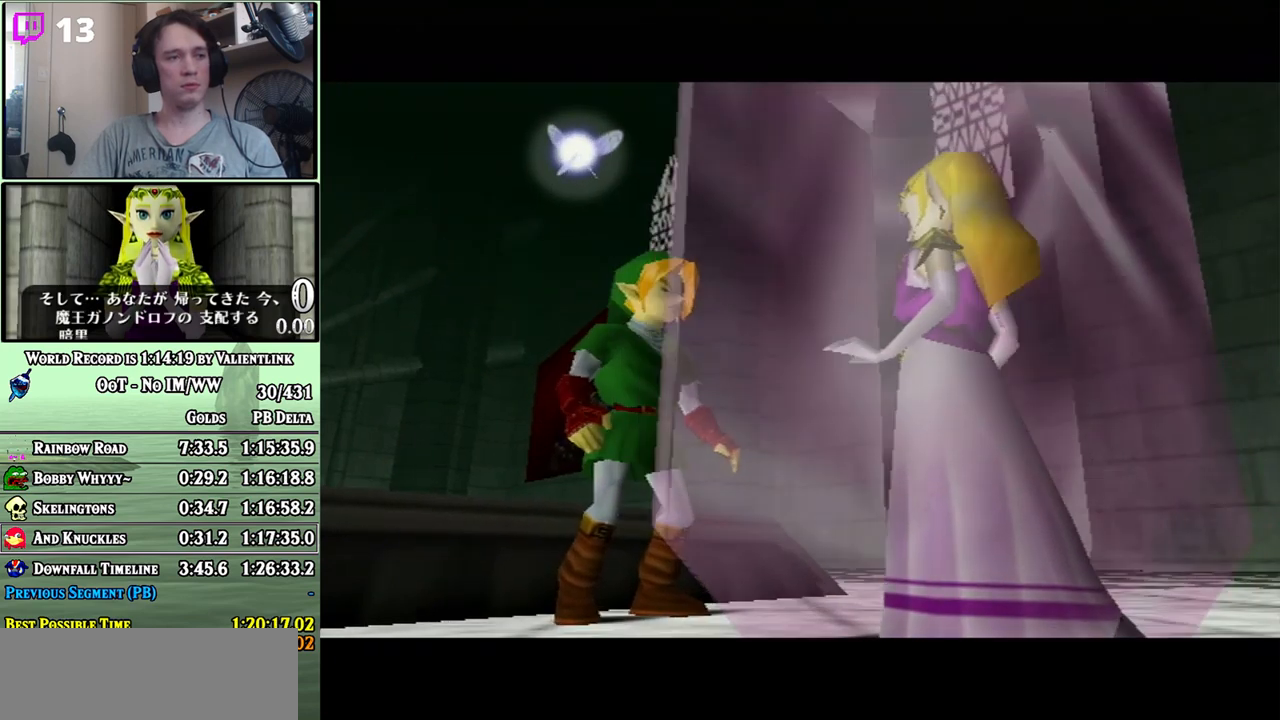
{"buttons": [], "left_stick": "center", "right_stick": "center", "events": [[33, "A", "down"], [33, "B", "up"], [67, "A", "up"], [100, "B", "down"], [167, "A", "down"], [167, "B", "up"], [200, "A", "up"], [217, "B", "down"], [267, "A", "down"], [267, "B", "up"], [283, "A", "up"], [317, "B", "down"], [383, "A", "down"], [383, "B", "up"], [417, "A", "up"], [467, "A", "down"], [500, "A", "up"]]}
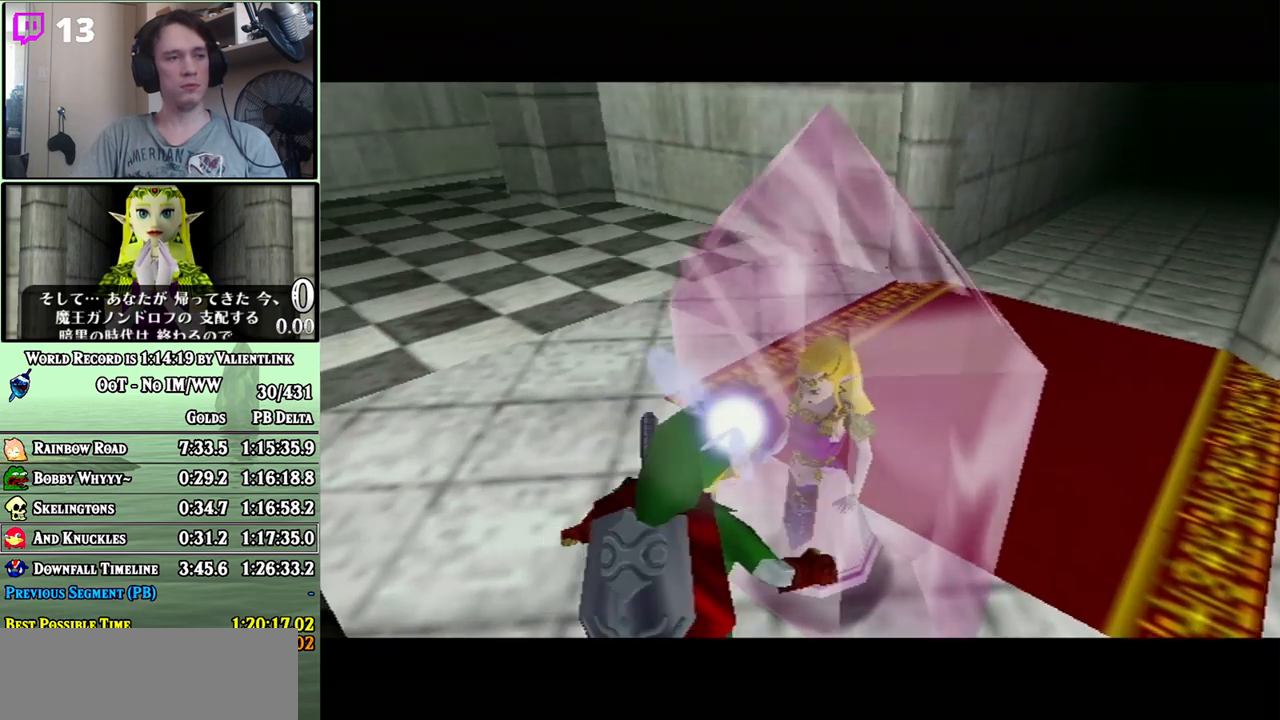
{"buttons": ["A"], "left_stick": "center", "right_stick": "center", "events": [[33, "B", "down"], [100, "A", "down"], [100, "B", "up"], [133, "A", "up"], [233, "A", "down"], [250, "A", "up"], [317, "A", "down"], [383, "A", "up"], [450, "A", "down"]]}
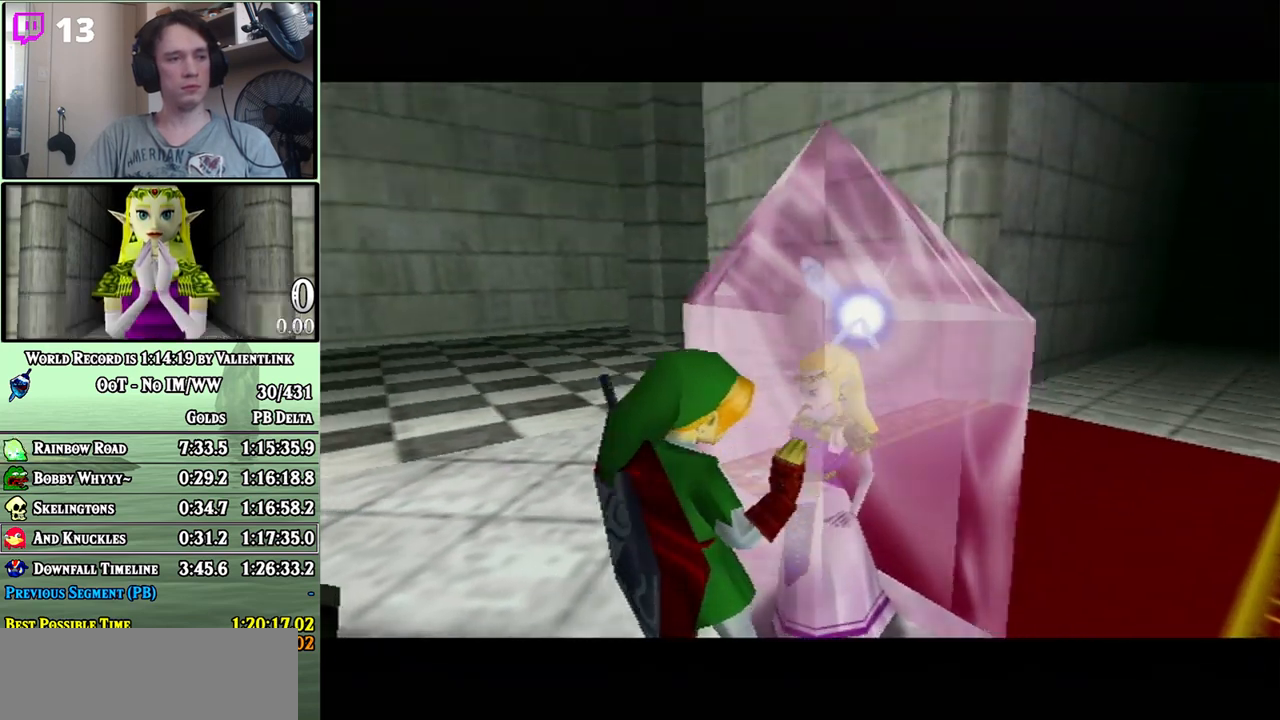
{"buttons": ["B"], "left_stick": "center", "right_stick": "center", "events": [[17, "A", "up"], [67, "A", "down"], [133, "A", "up"], [217, "A", "down"], [267, "A", "up"], [283, "B", "down"], [350, "A", "down"], [350, "B", "up"], [383, "A", "up"], [483, "A", "down"], [500, "A", "up"], [500, "B", "down"]]}
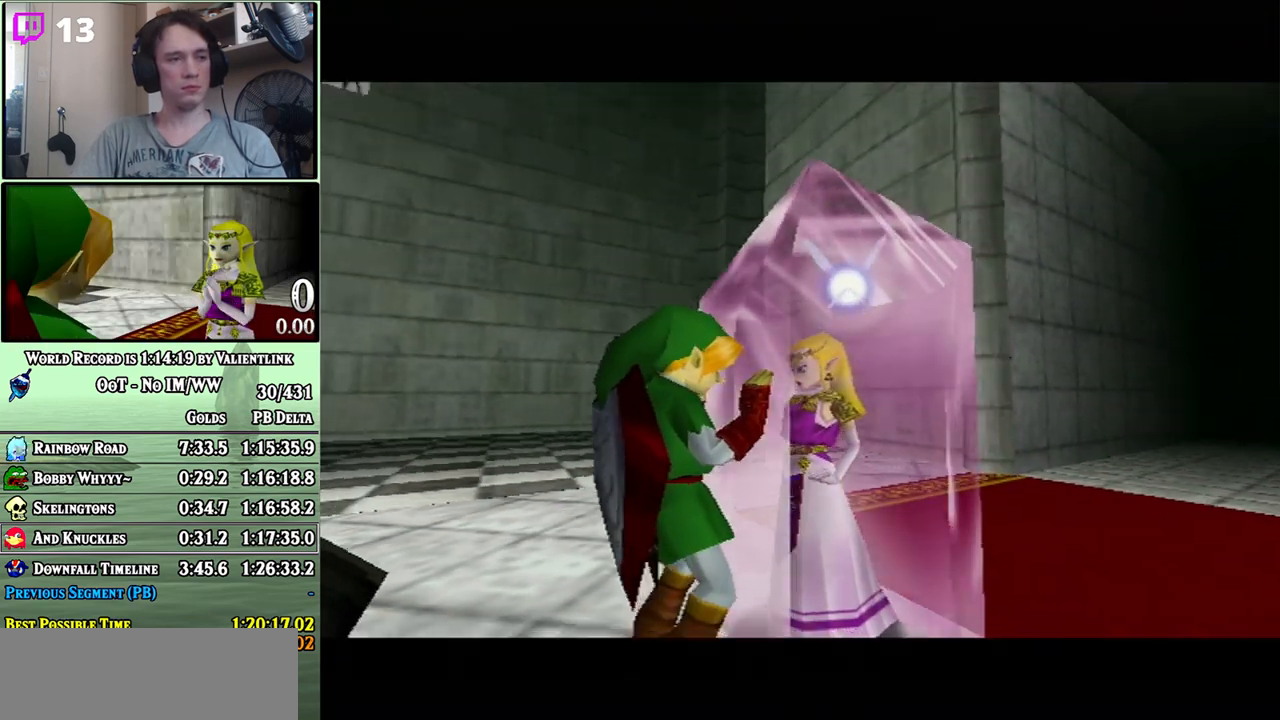
{"buttons": [], "left_stick": "center", "right_stick": "center", "events": [[67, "A", "down"], [67, "B", "up"], [133, "A", "up"], [133, "B", "down"], [200, "A", "down"], [200, "B", "up"], [267, "A", "up"], [350, "A", "down"], [383, "A", "up"], [450, "A", "down"], [500, "A", "up"]]}
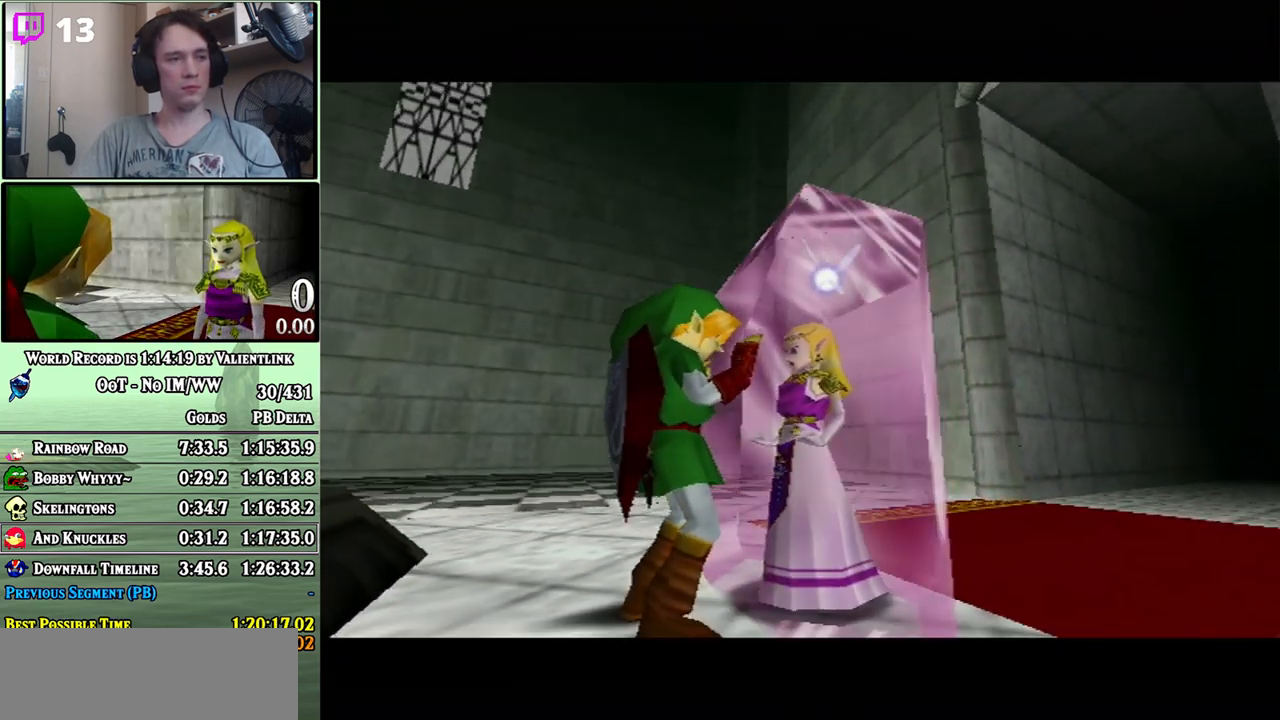
{"buttons": ["B"], "left_stick": "center", "right_stick": "center", "events": [[67, "A", "down"], [133, "A", "up"], [200, "A", "down"], [250, "A", "up"], [250, "B", "down"], [317, "A", "down"], [317, "B", "up"], [383, "A", "up"], [383, "B", "down"], [450, "A", "down"], [450, "B", "up"], [500, "A", "up"], [500, "B", "down"]]}
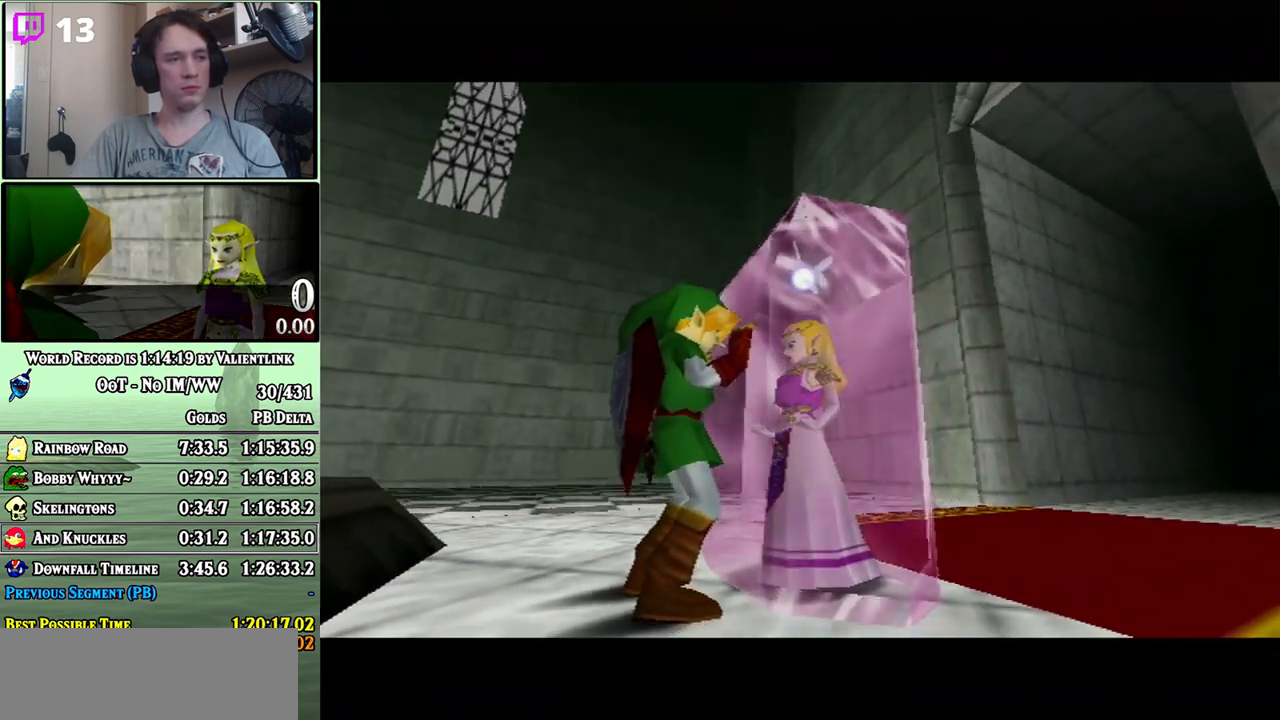
{"buttons": [], "left_stick": "center", "right_stick": "center", "events": [[67, "B", "up"], [100, "A", "down"], [133, "A", "up"], [200, "A", "down"], [250, "A", "up"], [250, "B", "down"], [317, "B", "up"], [350, "A", "down"], [383, "A", "up"], [483, "A", "down"], [500, "A", "up"]]}
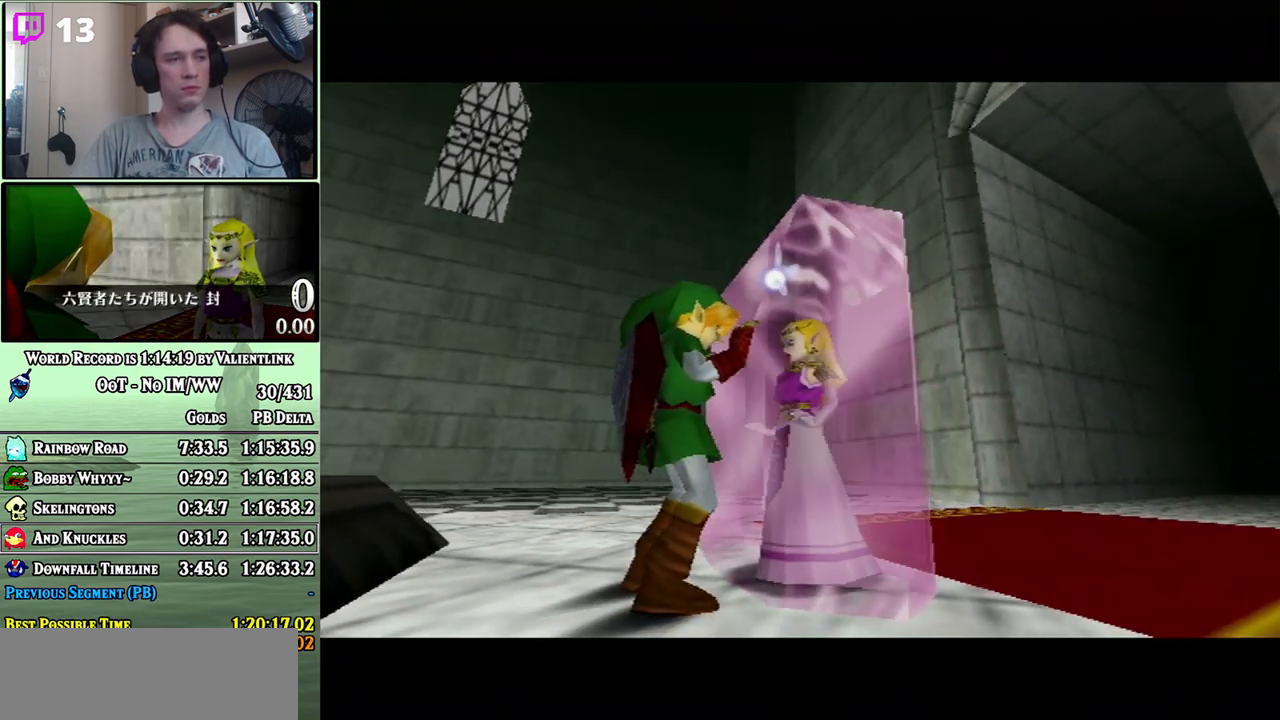
{"buttons": [], "left_stick": "center", "right_stick": "center", "events": [[33, "B", "down"], [100, "A", "down"], [100, "B", "up"], [133, "A", "up"], [233, "A", "down"], [267, "A", "up"], [350, "A", "down"], [383, "A", "up"], [450, "A", "down"], [500, "A", "up"]]}
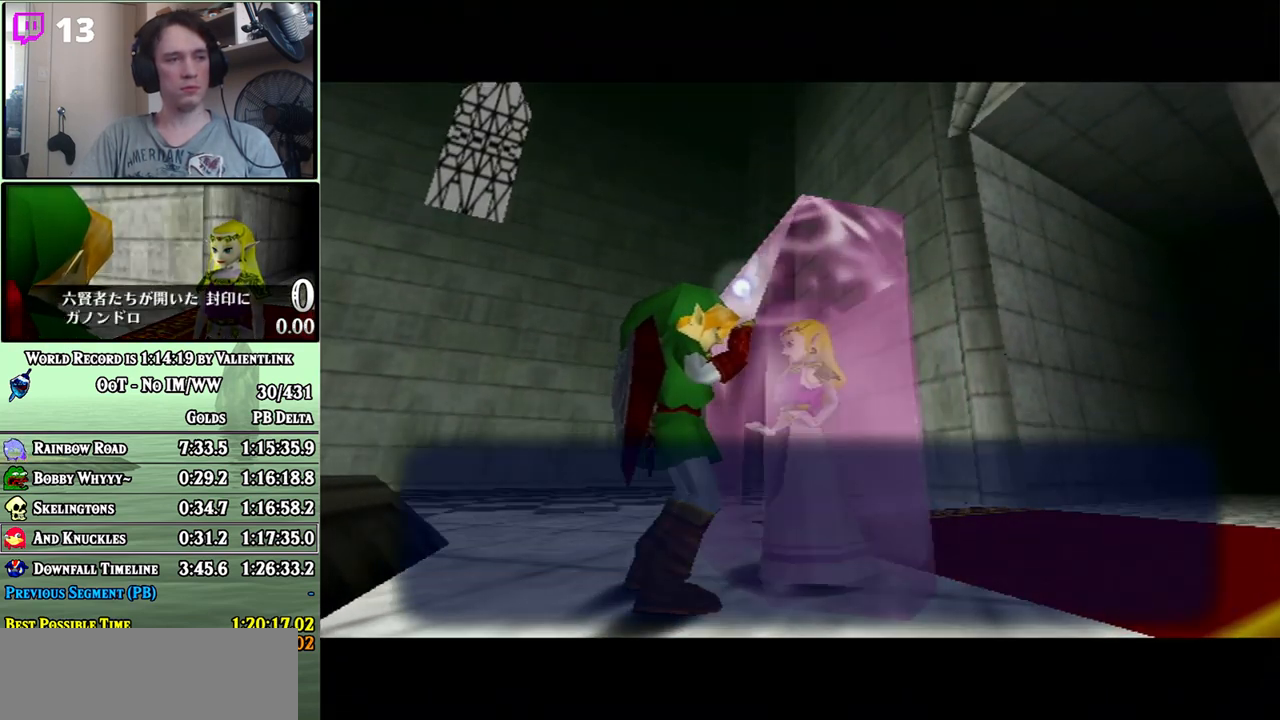
{"buttons": [], "left_stick": "center", "right_stick": "center", "events": [[33, "B", "down"], [100, "A", "down"], [100, "B", "up"], [133, "A", "up"], [200, "A", "down"], [250, "A", "up"], [317, "A", "down"], [383, "A", "up"], [417, "B", "down"], [467, "A", "down"], [467, "B", "up"], [500, "A", "up"]]}
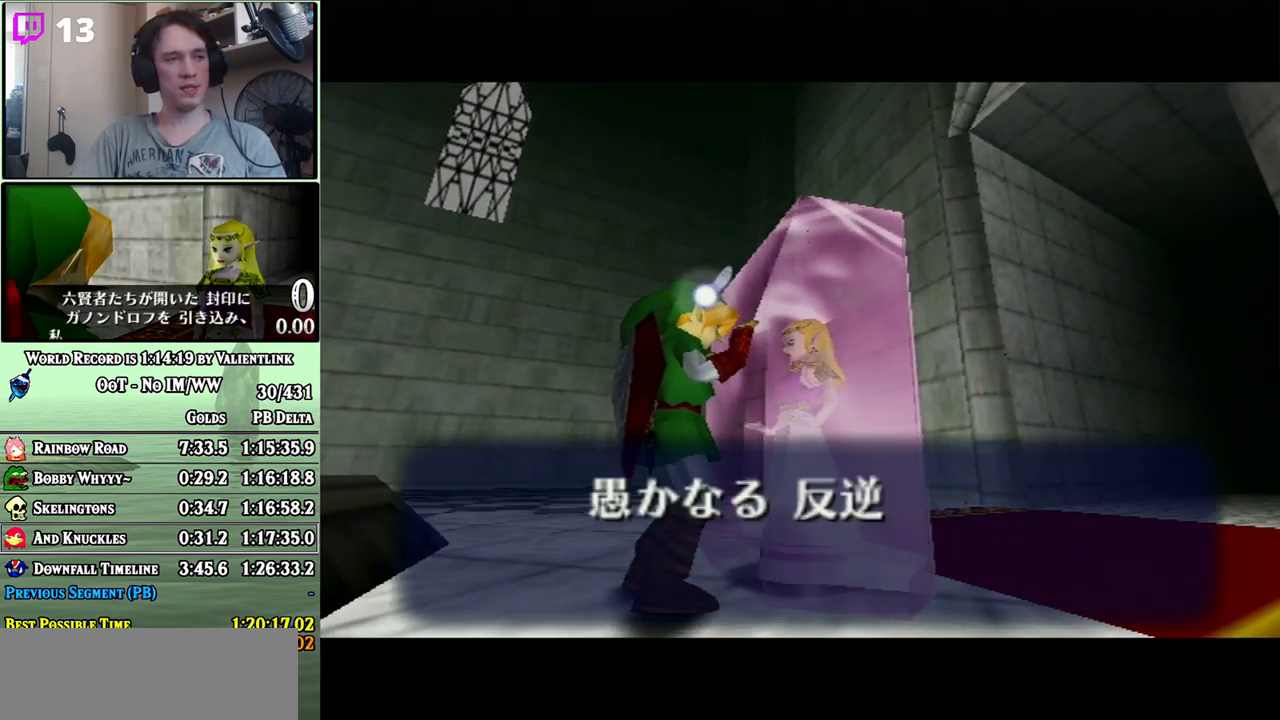
{"buttons": ["A"], "left_stick": "center", "right_stick": "center", "events": [[33, "B", "down"], [100, "A", "down"], [100, "B", "up"], [167, "A", "up"], [167, "B", "down"], [217, "A", "down"], [217, "B", "up"], [300, "A", "up"], [300, "B", "down"], [350, "B", "up"], [383, "A", "down"], [417, "A", "up"], [483, "A", "down"]]}
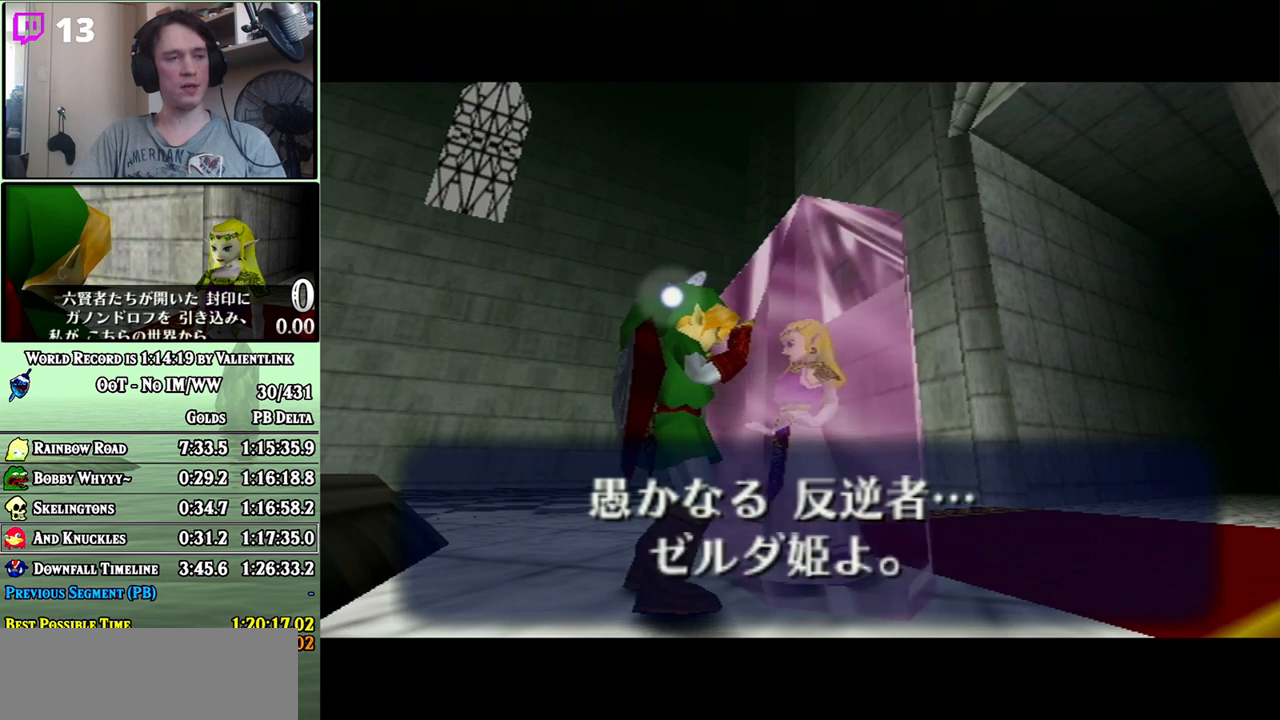
{"buttons": ["A", "B"], "left_stick": "center", "right_stick": "center", "events": [[33, "A", "up"], [67, "B", "down"], [133, "A", "down"], [133, "B", "up"], [183, "A", "up"], [183, "B", "down"], [267, "A", "down"], [267, "B", "up"], [317, "A", "up"], [317, "B", "down"], [383, "A", "down"], [383, "B", "up"], [450, "A", "up"], [450, "B", "down"], [500, "A", "down"]]}
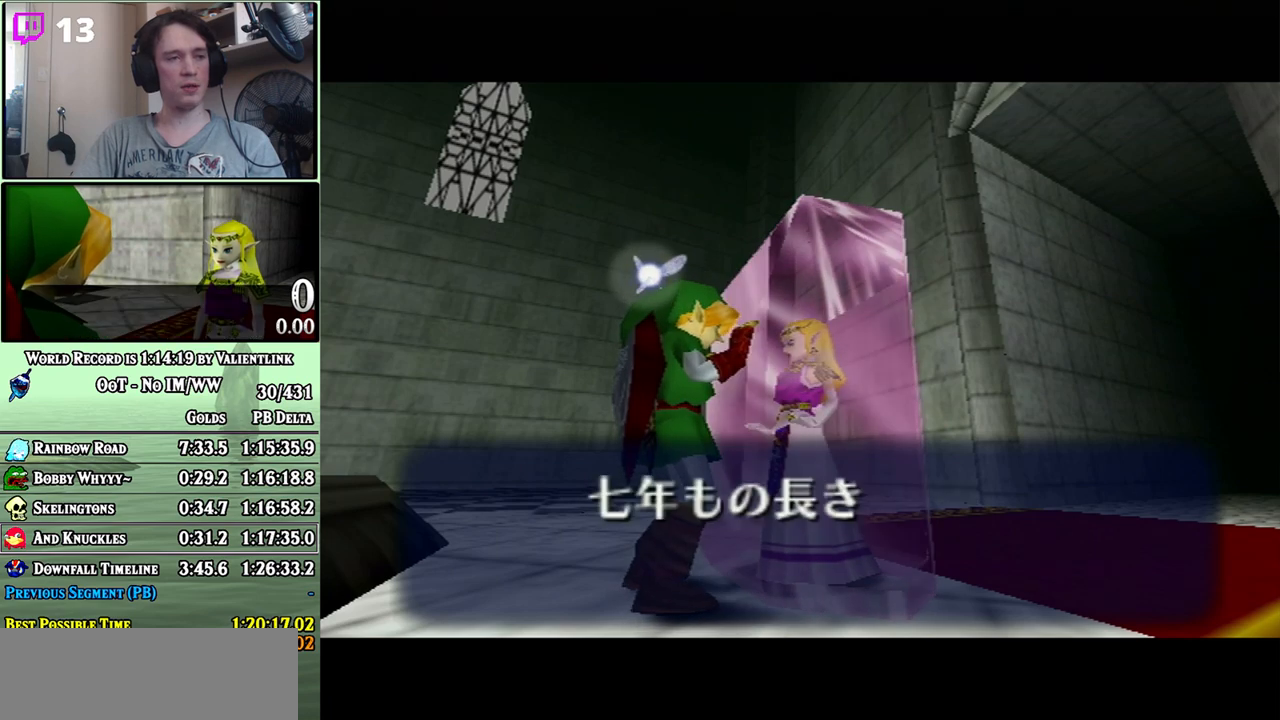
{"buttons": ["A"], "left_stick": "center", "right_stick": "center", "events": [[33, "B", "up"], [67, "A", "up"], [100, "B", "down"], [133, "A", "down"], [167, "B", "up"], [200, "A", "up"], [233, "B", "down"], [283, "A", "down"], [283, "B", "up"], [317, "A", "up"], [350, "B", "down"], [383, "A", "down"], [417, "B", "up"], [450, "A", "up"], [500, "A", "down"]]}
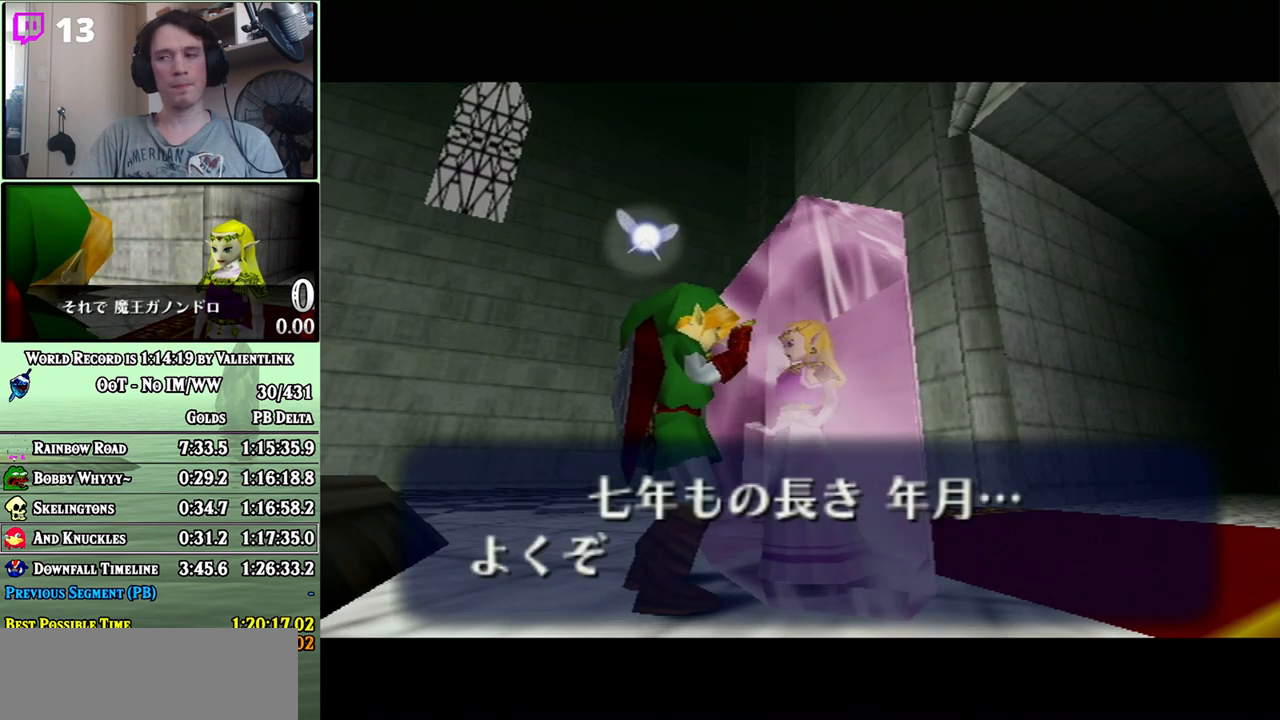
{"buttons": ["B"], "left_stick": "center", "right_stick": "center", "events": [[67, "A", "up"], [100, "B", "down"], [167, "A", "down"], [167, "B", "up"], [200, "A", "up"], [217, "B", "down"], [267, "A", "down"], [317, "A", "up"], [383, "A", "down"], [383, "B", "up"], [450, "A", "up"], [450, "B", "down"]]}
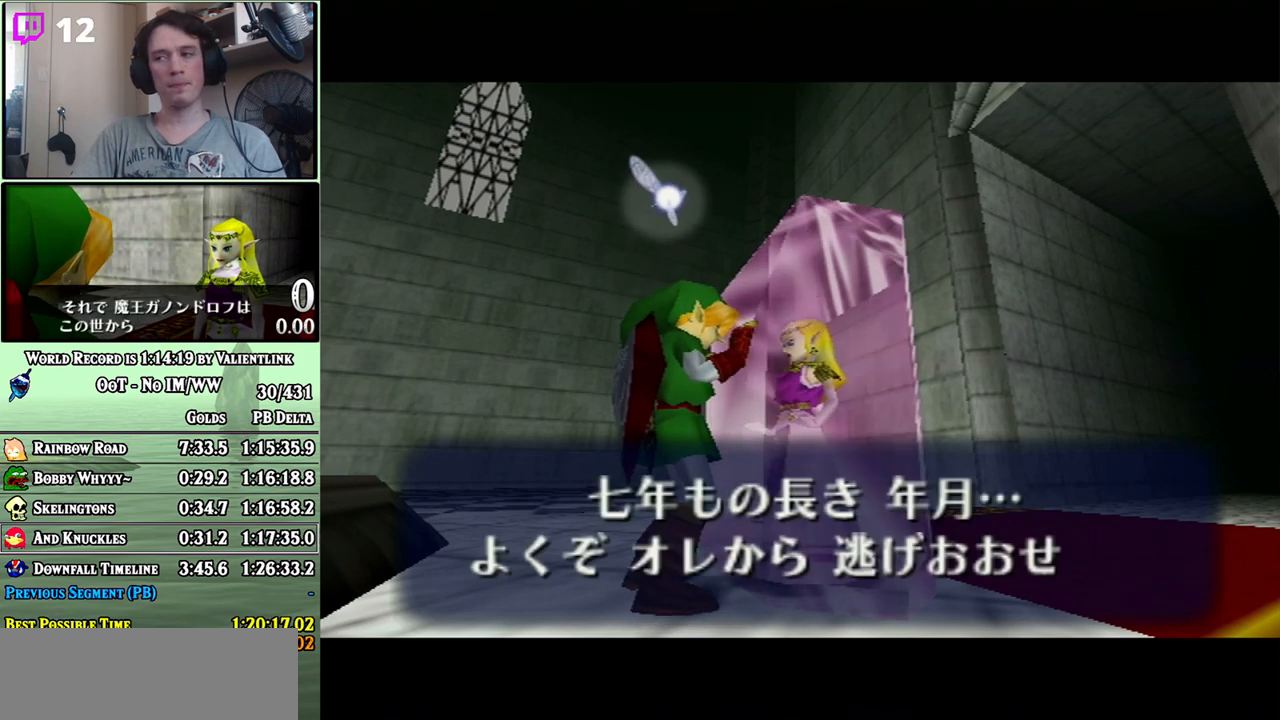
{"buttons": ["B"], "left_stick": "center", "right_stick": "center", "events": [[33, "A", "down"], [33, "B", "up"], [67, "A", "up"], [167, "A", "down"], [200, "A", "up"], [200, "B", "down"], [283, "A", "down"], [283, "B", "up"], [350, "A", "up"], [350, "B", "down"], [417, "A", "down"], [417, "B", "up"], [467, "A", "up"], [467, "B", "down"]]}
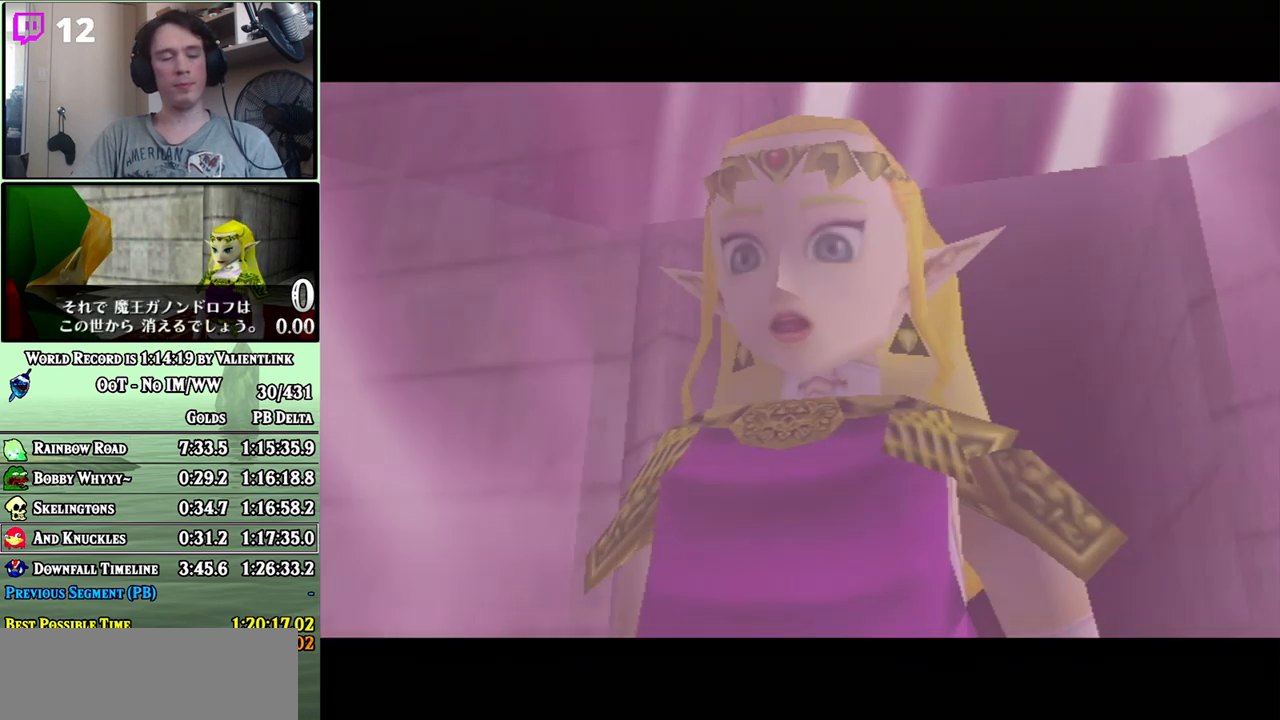
{"buttons": ["B"], "left_stick": "center", "right_stick": "center", "events": [[33, "A", "down"], [33, "B", "up"], [100, "A", "up"], [100, "B", "down"], [167, "A", "down"], [167, "B", "up"], [233, "A", "up"], [233, "B", "down"], [317, "A", "down"], [317, "B", "up"], [383, "A", "up"], [383, "B", "down"], [450, "A", "down"], [450, "B", "up"], [500, "A", "up"], [500, "B", "down"]]}
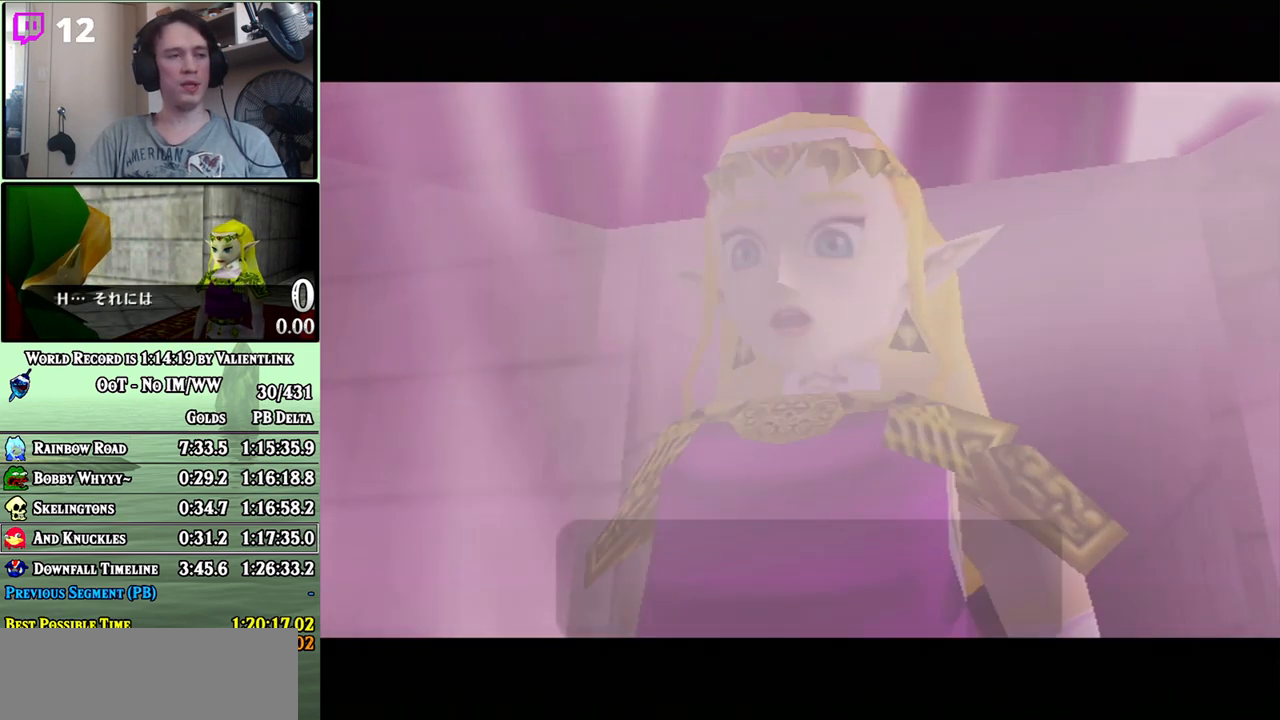
{"buttons": ["A"], "left_stick": "center", "right_stick": "center", "events": [[100, "A", "down"], [100, "B", "up"], [133, "A", "up"], [167, "B", "down"], [200, "A", "down"], [217, "B", "up"], [250, "A", "up"], [283, "B", "down"], [350, "A", "down"], [350, "B", "up"], [417, "A", "up"], [417, "B", "down"], [483, "A", "down"], [483, "B", "up"]]}
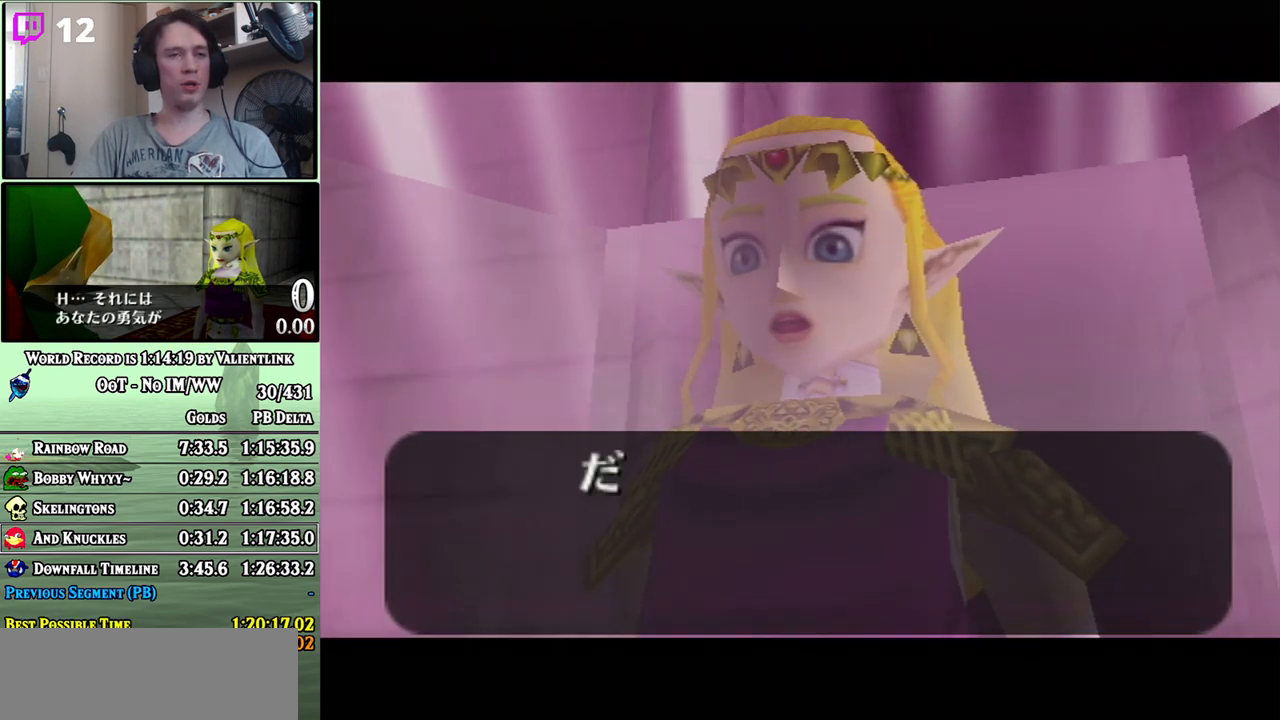
{"buttons": [], "left_stick": "center", "right_stick": "center", "events": [[33, "A", "up"], [33, "B", "down"], [100, "A", "down"], [100, "B", "up"], [167, "A", "up"], [167, "B", "down"], [233, "A", "down"], [233, "B", "up"], [317, "A", "up"], [317, "B", "down"], [350, "A", "down"], [383, "B", "up"], [450, "A", "up"], [450, "B", "down"], [500, "B", "up"]]}
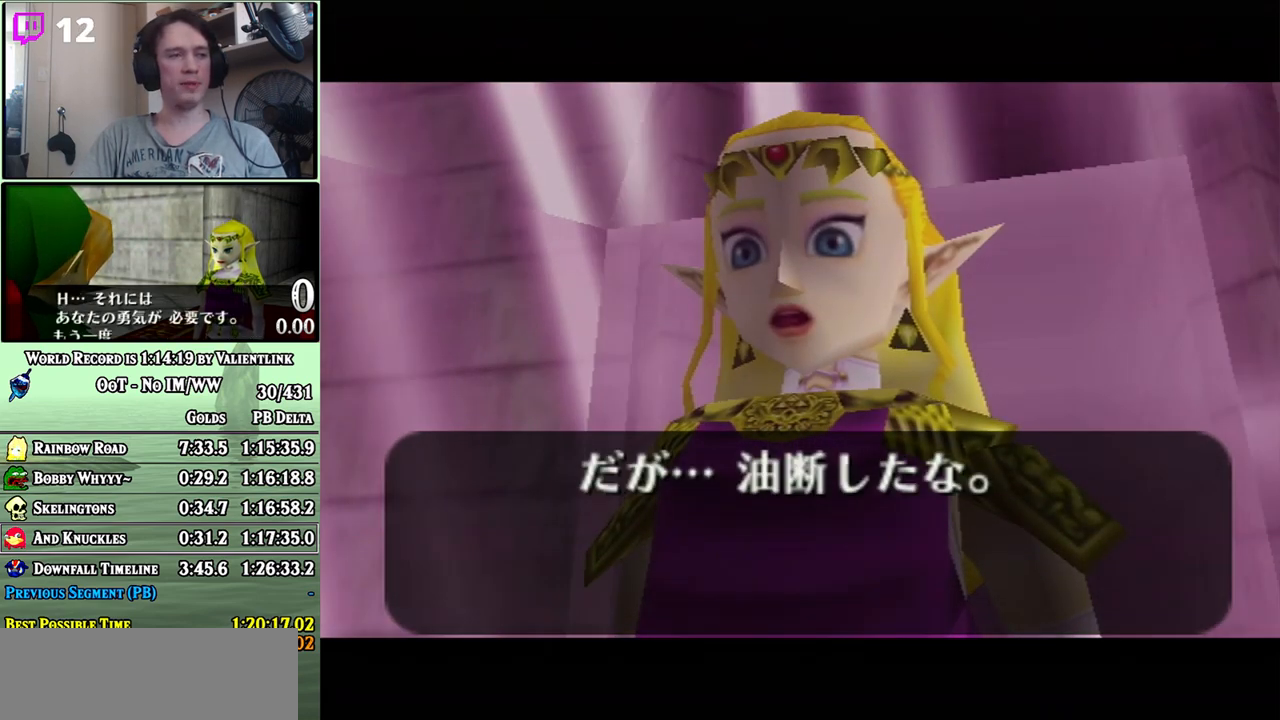
{"buttons": [], "left_stick": "center", "right_stick": "center", "events": [[67, "B", "down"], [100, "A", "down"], [133, "B", "up"], [167, "A", "up"], [200, "A", "down"], [250, "A", "up"], [317, "A", "down"], [350, "A", "up"], [383, "B", "down"], [450, "A", "down"], [450, "B", "up"], [483, "A", "up"]]}
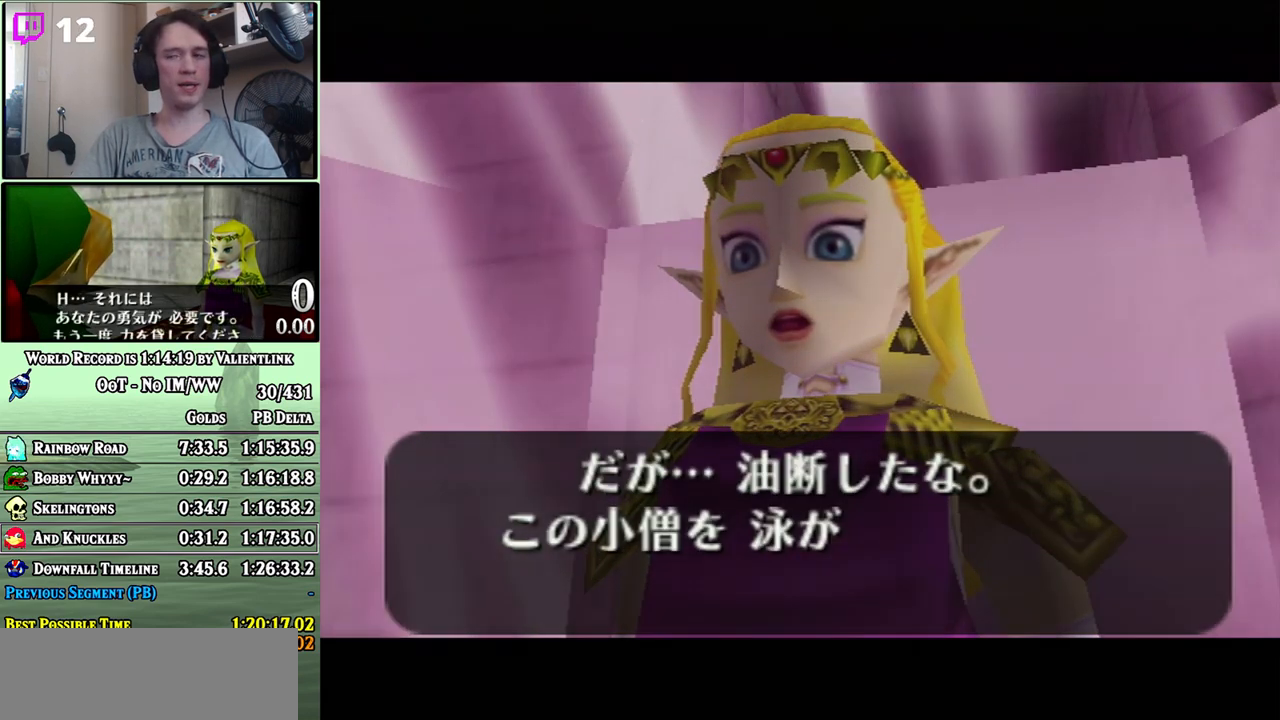
{"buttons": ["A", "B"], "left_stick": "center", "right_stick": "center", "events": [[17, "B", "down"], [67, "A", "down"], [100, "A", "up"], [167, "A", "down"], [167, "B", "up"], [217, "A", "up"], [283, "A", "down"], [350, "A", "up"], [350, "B", "down"], [417, "A", "down"], [450, "A", "up"], [500, "A", "down"]]}
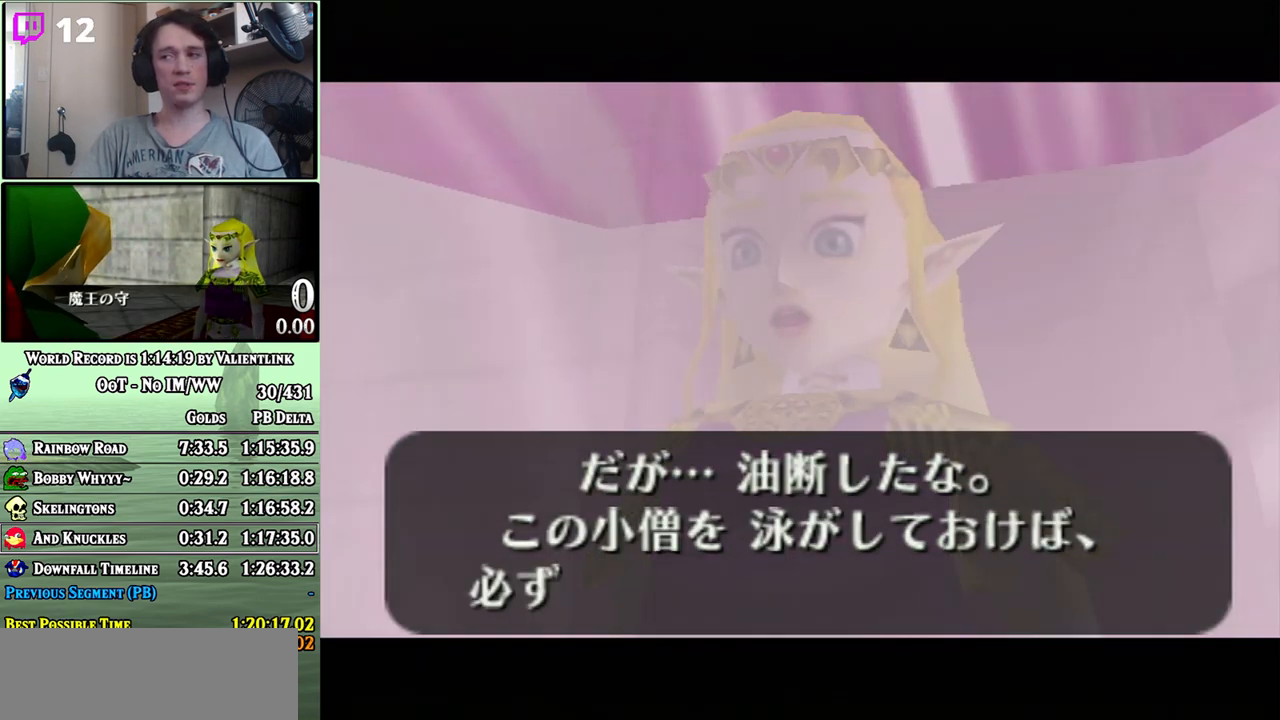
{"buttons": ["A"], "left_stick": "center", "right_stick": "center", "events": [[67, "A", "up"], [133, "A", "down"], [133, "B", "up"], [167, "A", "up"], [183, "B", "down"], [250, "A", "down"], [250, "B", "up"], [283, "A", "up"], [383, "A", "down"], [417, "A", "up"], [417, "B", "down"], [467, "A", "down"], [467, "B", "up"]]}
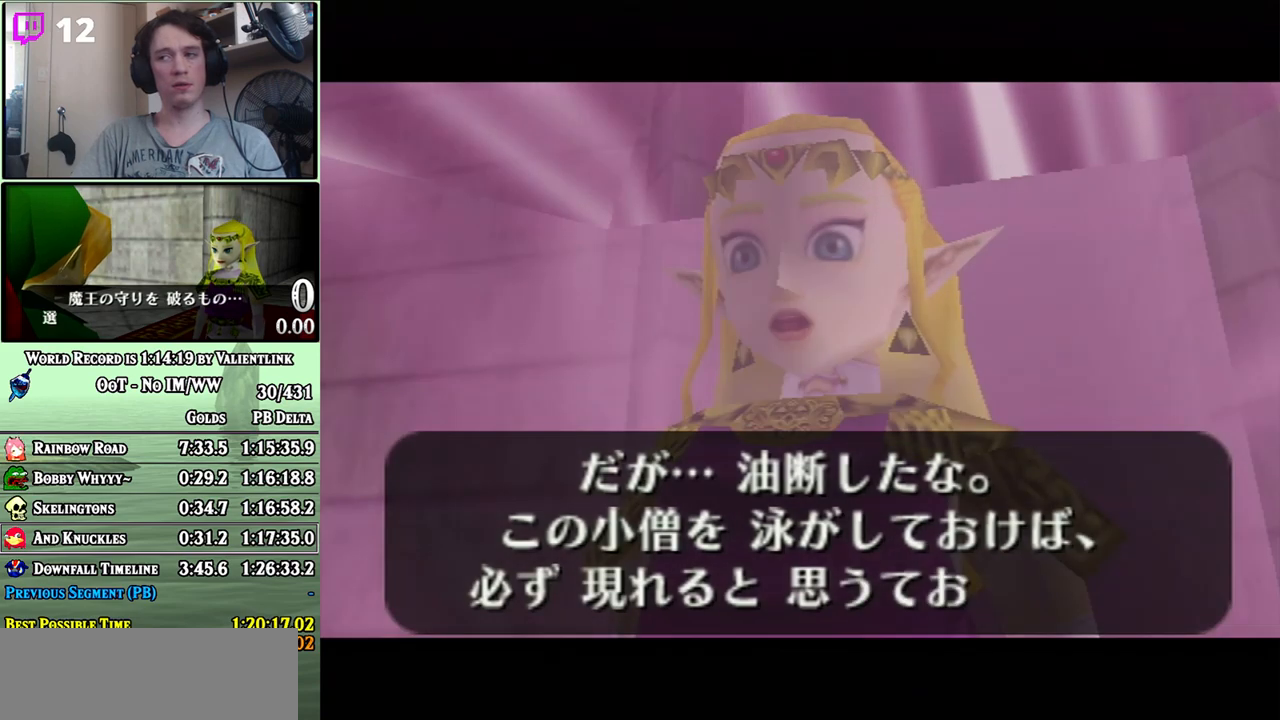
{"buttons": ["A", "B"], "left_stick": "center", "right_stick": "center", "events": [[17, "A", "up"], [33, "B", "down"], [100, "A", "down"], [100, "B", "up"], [133, "A", "up"], [167, "B", "down"], [200, "A", "down"], [233, "B", "up"], [283, "A", "up"], [283, "B", "down"], [350, "A", "down"], [350, "B", "up"], [417, "A", "up"], [417, "B", "down"], [467, "A", "down"]]}
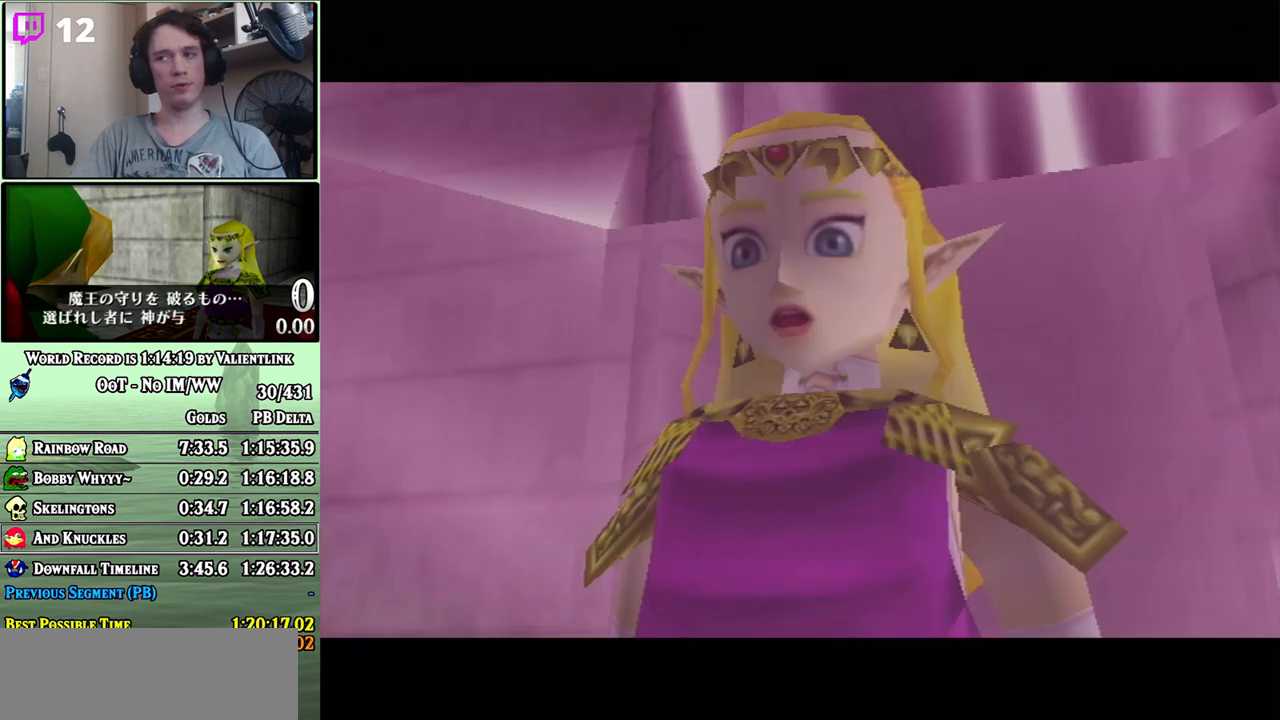
{"buttons": ["A"], "left_stick": "center", "right_stick": "center", "events": [[17, "B", "up"], [33, "A", "up"], [67, "B", "down"], [133, "A", "down"], [133, "B", "up"], [167, "A", "up"], [200, "B", "down"], [250, "A", "down"], [250, "B", "up"], [300, "A", "up"], [317, "B", "down"], [350, "A", "down"], [383, "B", "up"], [417, "A", "up"], [450, "B", "down"], [467, "A", "down"], [500, "B", "up"]]}
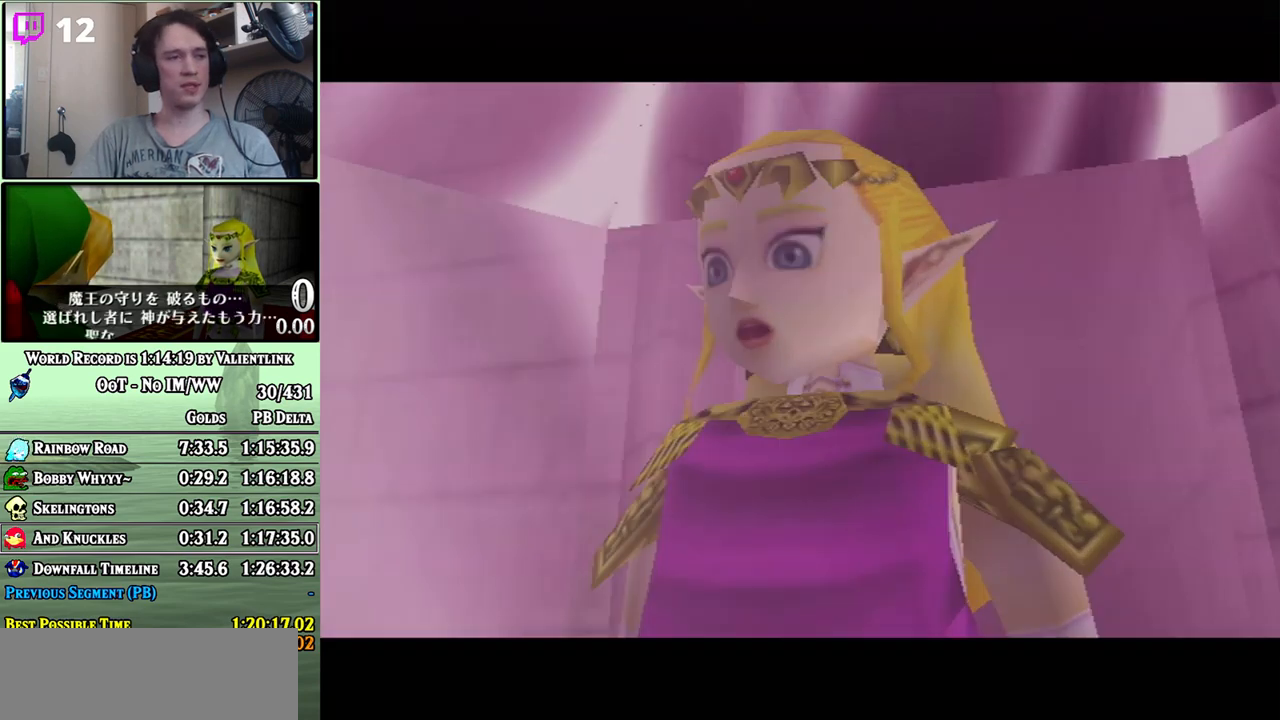
{"buttons": [], "left_stick": "center", "right_stick": "center", "events": [[33, "A", "up"], [100, "A", "down"], [133, "A", "up"], [167, "B", "down"], [200, "A", "down"], [233, "B", "up"], [283, "A", "up"], [317, "A", "down"], [383, "A", "up"], [450, "A", "down"], [500, "A", "up"]]}
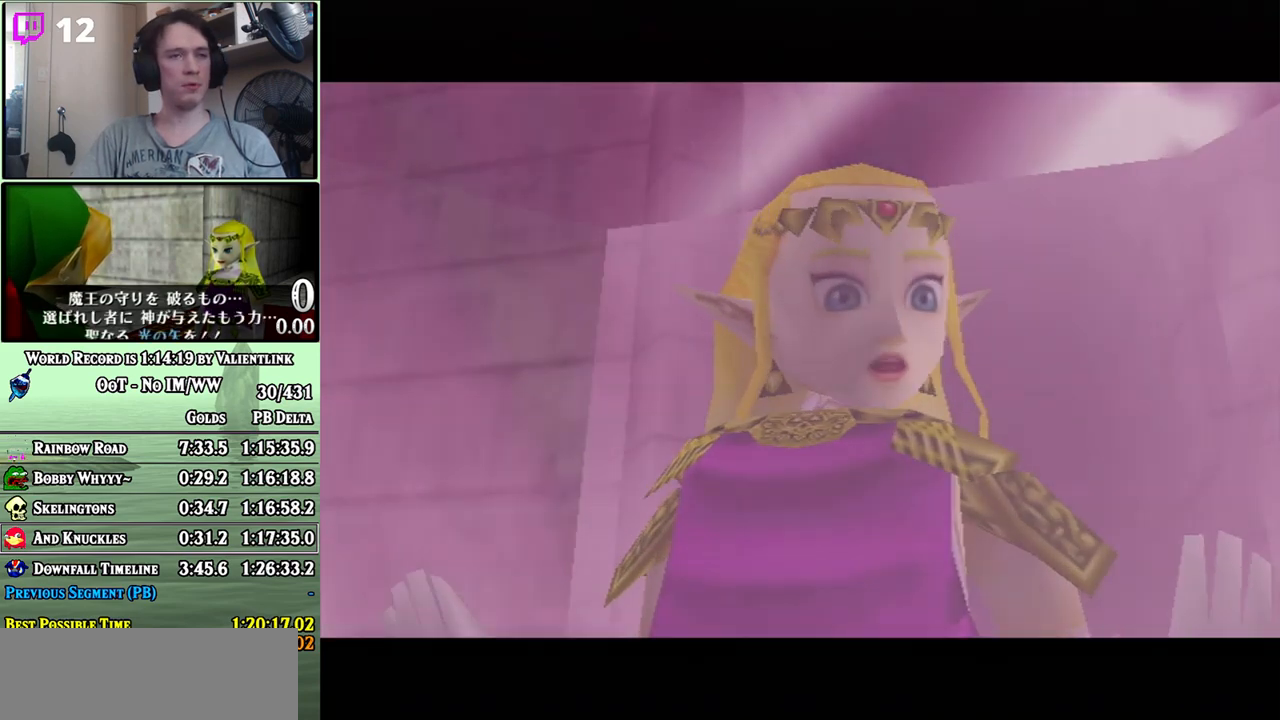
{"buttons": [], "left_stick": "center", "right_stick": "center", "events": [[33, "B", "down"], [100, "A", "down"], [100, "B", "up"], [133, "A", "up"], [200, "A", "down"], [250, "A", "up"], [283, "B", "down"], [350, "A", "down"], [350, "B", "up"], [383, "A", "up"], [483, "A", "down"], [500, "A", "up"]]}
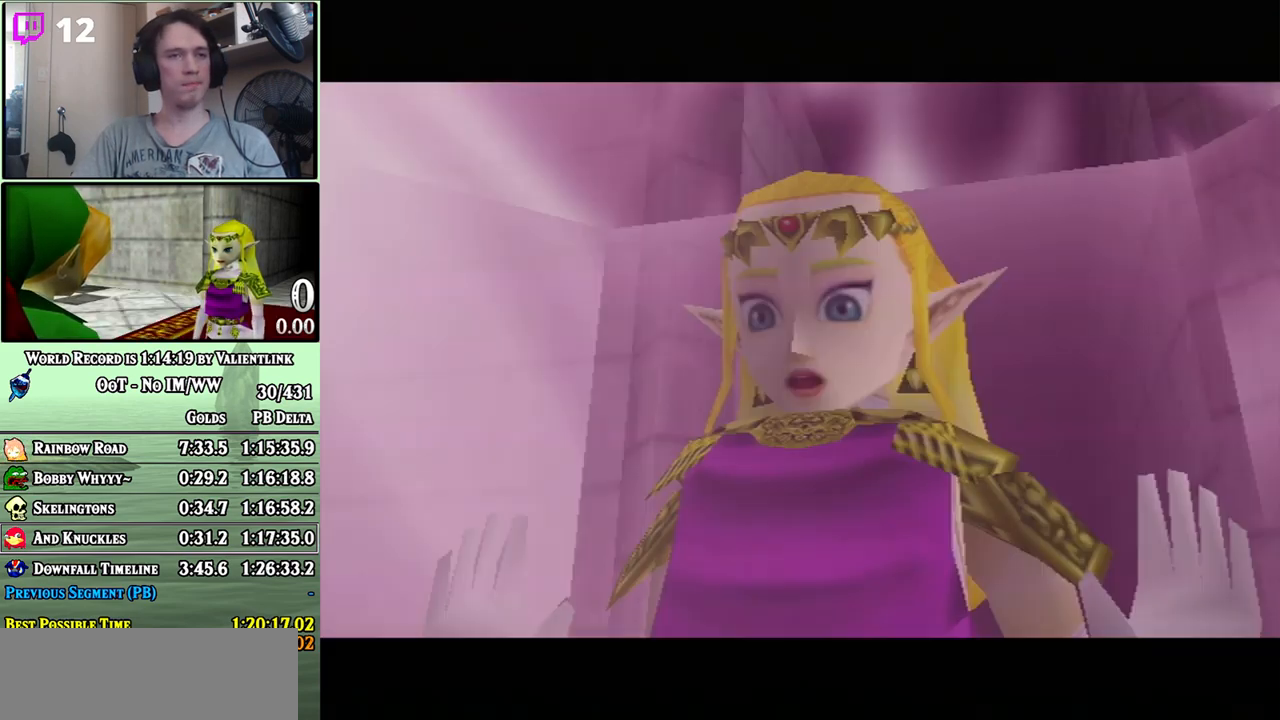
{"buttons": ["A"], "left_stick": "center", "right_stick": "center", "events": [[33, "B", "down"], [100, "A", "down"], [100, "B", "up"], [133, "A", "up"], [200, "A", "down"], [267, "A", "up"], [283, "B", "down"], [350, "A", "down"], [350, "B", "up"], [383, "A", "up"], [483, "A", "down"]]}